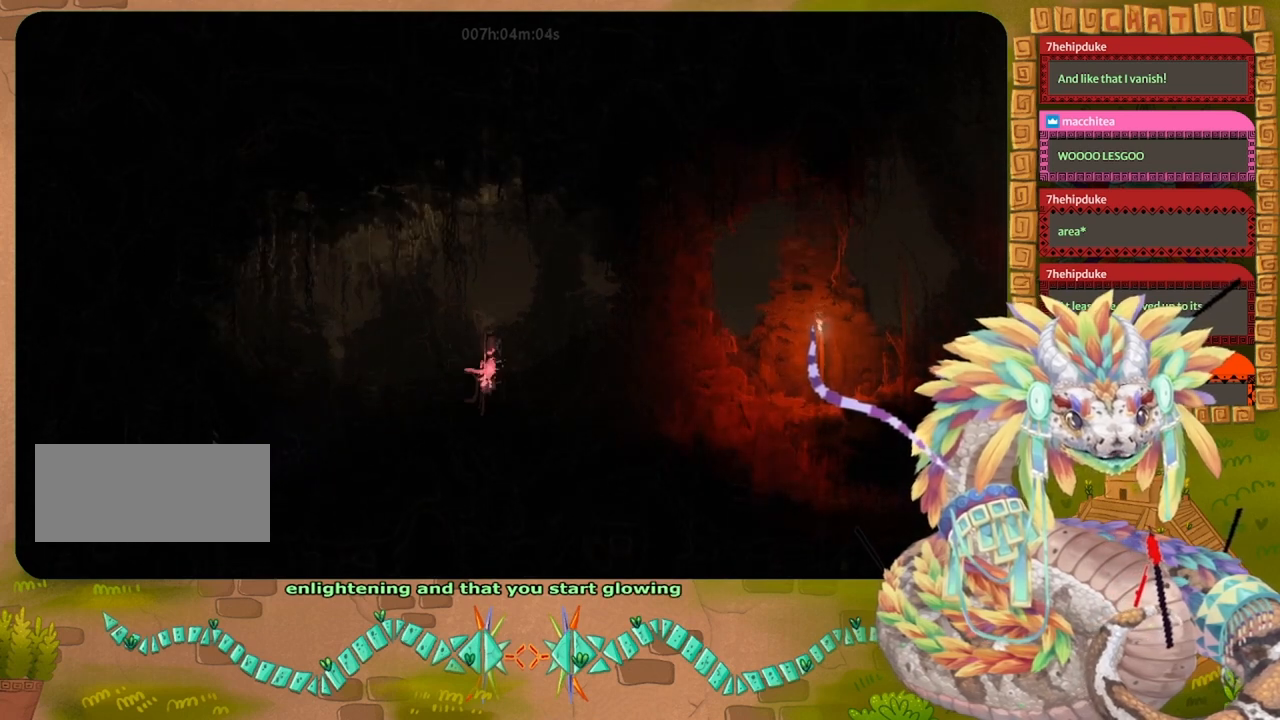
Gameplay with keyboard and mouse; each line is a JSON object with the keys held at the frame after it. "events" lists presses ("down") and releases ("up") of "down", "grab", "jump", "left", "right", "spin", "throw" and "up" between this image and that frame as [ms after this image, input, new state], when the widget could be followed in between. No other keys are recorded. Mouse buttons are not recorded. Key names are as the overlay labels them; some are game actions (e.g. jump) rather than physical keys. Not read: mouse_move.
{"keys": ["right"], "events": [[167, "throw", "up"], [333, "grab", "down"], [467, "grab", "up"]]}
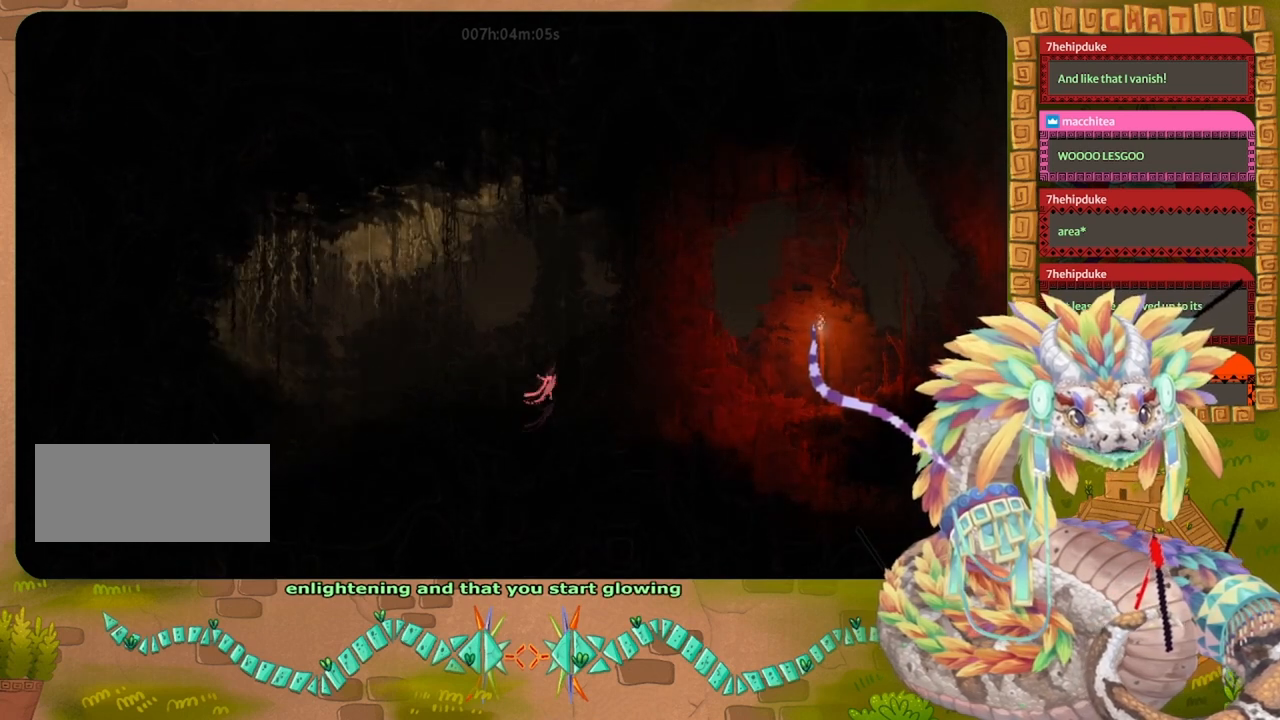
{"keys": ["right"], "events": [[133, "jump", "down"], [233, "jump", "up"], [333, "grab", "down"], [400, "grab", "up"]]}
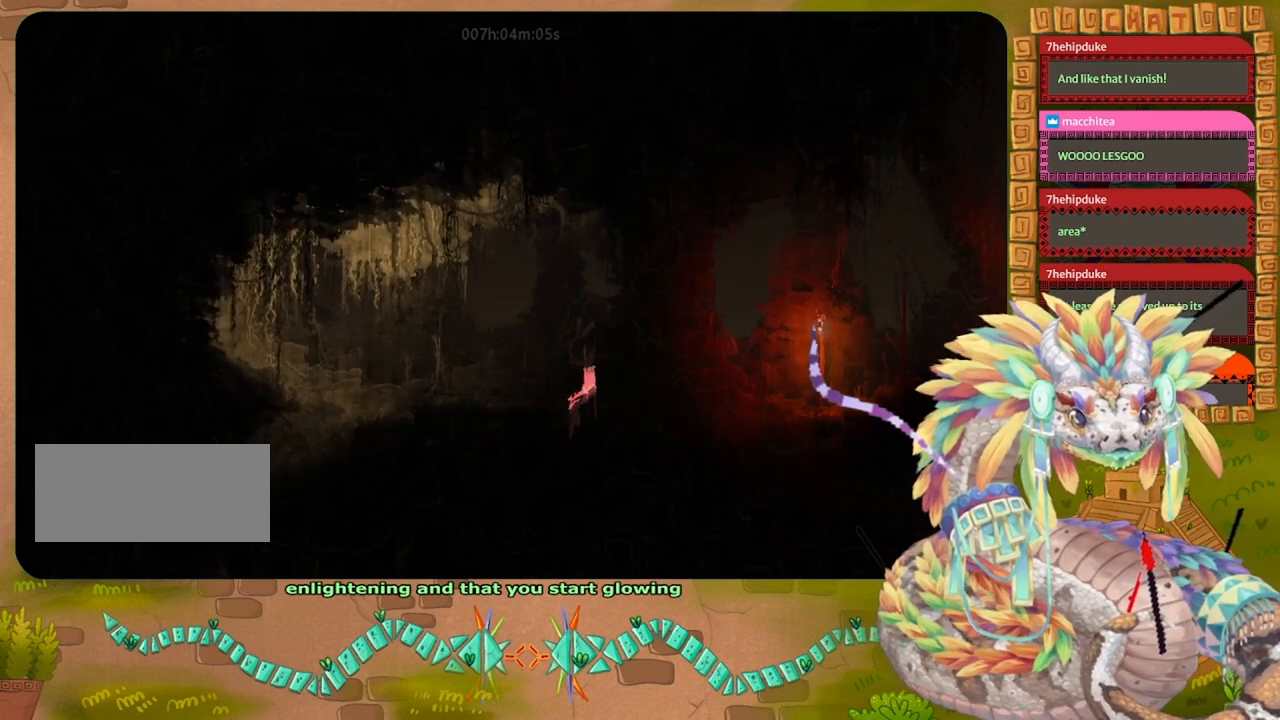
{"keys": ["right"], "events": [[133, "grab", "down"], [233, "grab", "up"], [333, "grab", "down"], [433, "grab", "up"]]}
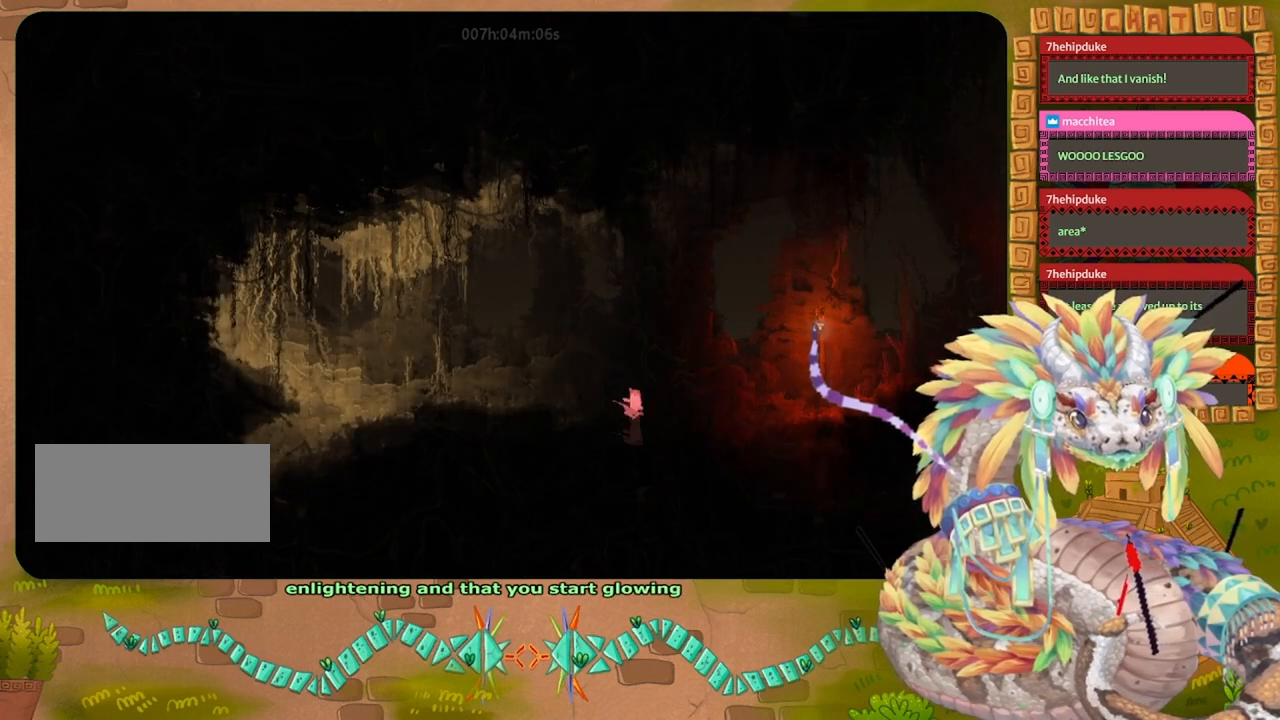
{"keys": ["right"], "events": [[33, "grab", "down"], [133, "grab", "up"], [267, "grab", "down"], [300, "grab", "up"], [400, "grab", "down"], [500, "grab", "up"]]}
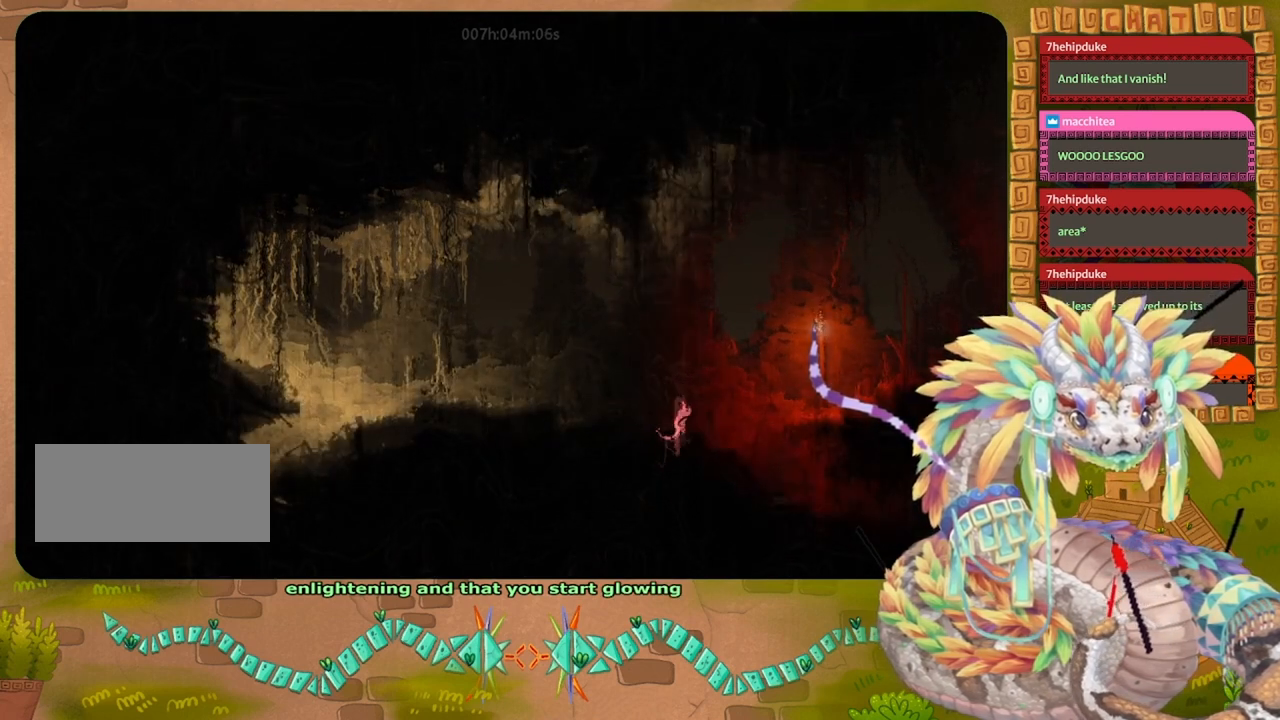
{"keys": ["grab", "jump", "right"], "events": [[133, "grab", "down"], [200, "grab", "up"], [333, "grab", "down"], [467, "jump", "down"]]}
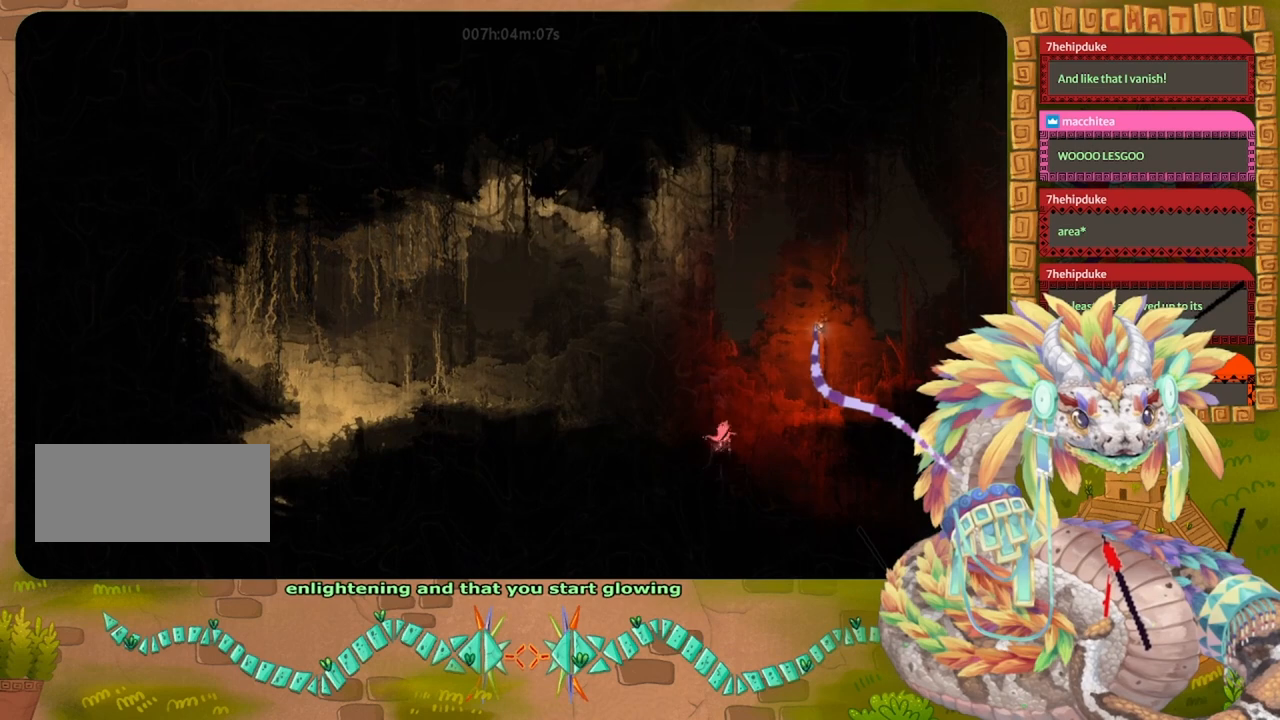
{"keys": ["jump", "right", "up"], "events": [[300, "up", "down"], [333, "jump", "up"], [367, "grab", "up"], [500, "jump", "down"]]}
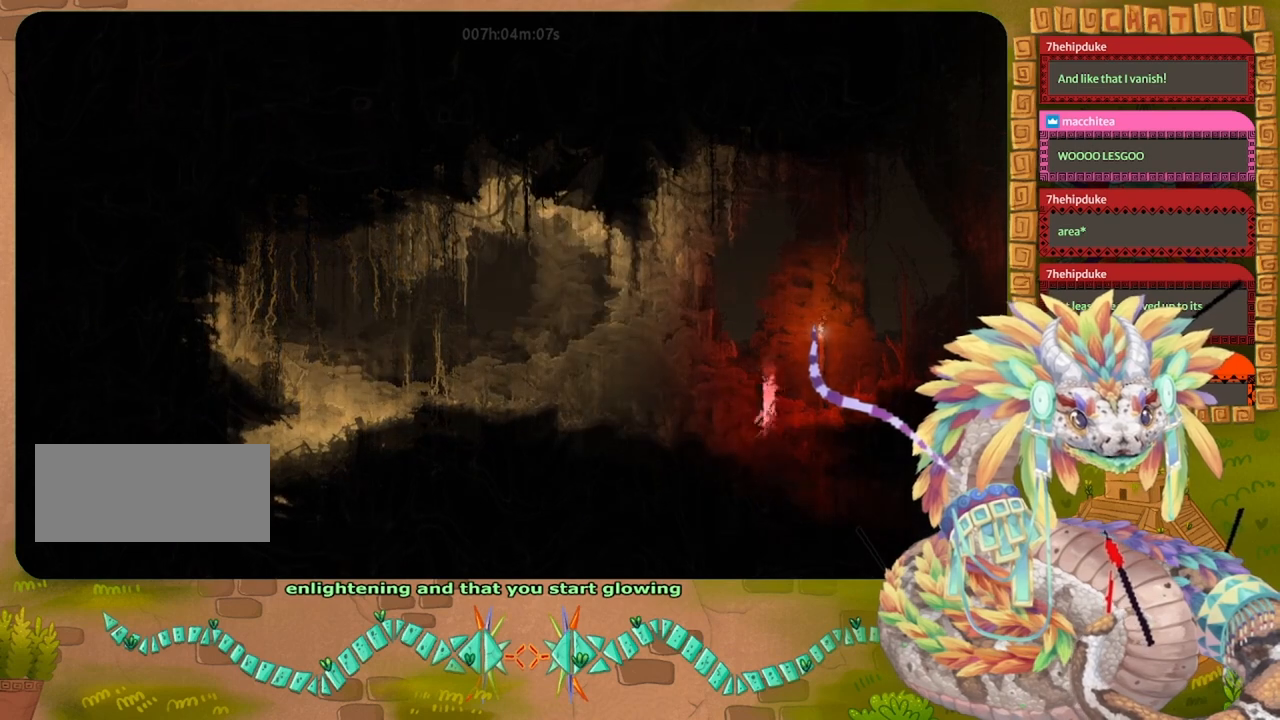
{"keys": ["jump", "right", "throw"], "events": [[67, "grab", "down"], [100, "grab", "up"], [167, "throw", "down"], [167, "up", "up"], [200, "jump", "up"], [300, "throw", "up"], [433, "throw", "down"], [467, "jump", "down"]]}
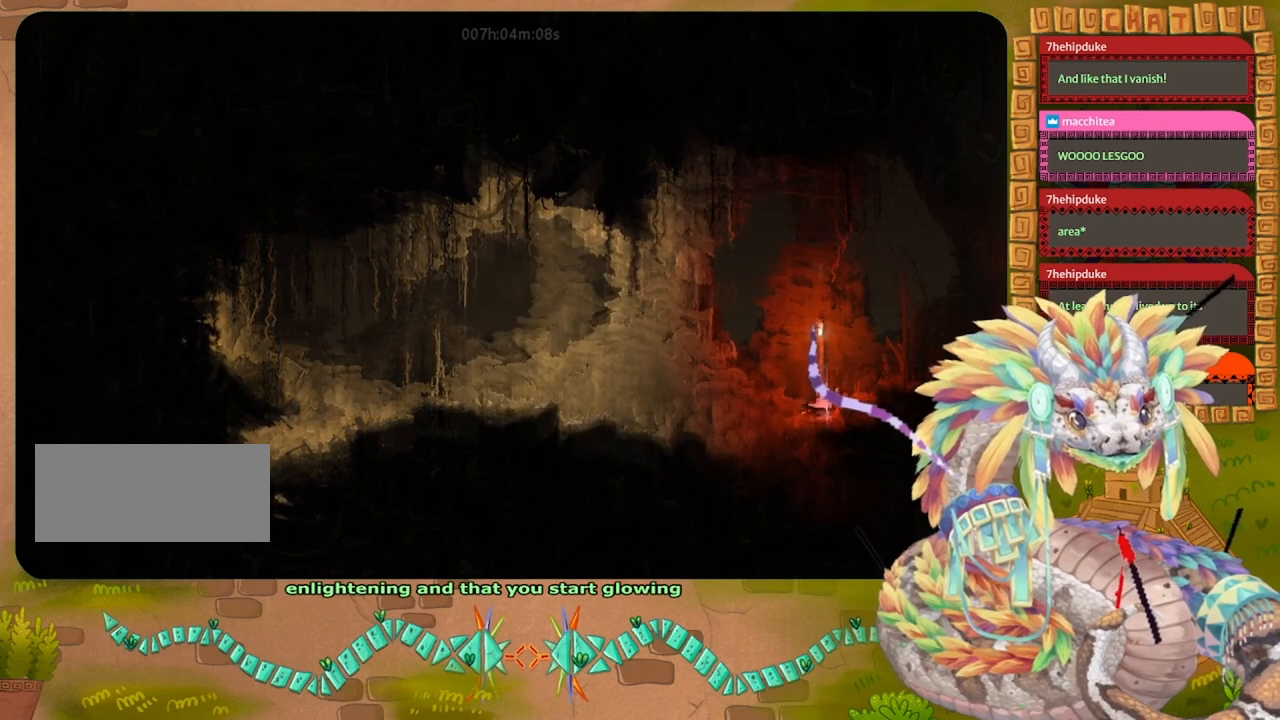
{"keys": ["right"], "events": [[67, "throw", "up"], [333, "jump", "up"]]}
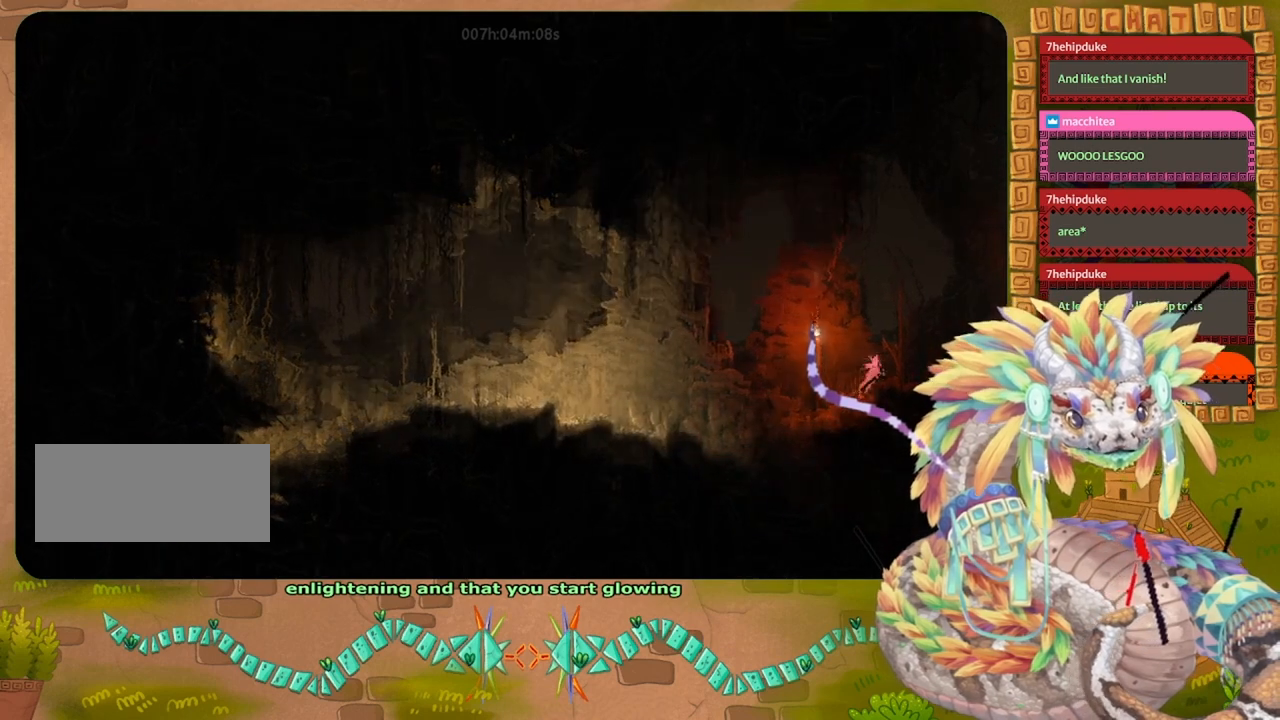
{"keys": ["right"], "events": [[100, "grab", "down"], [200, "grab", "up"], [300, "grab", "down"], [367, "grab", "up"]]}
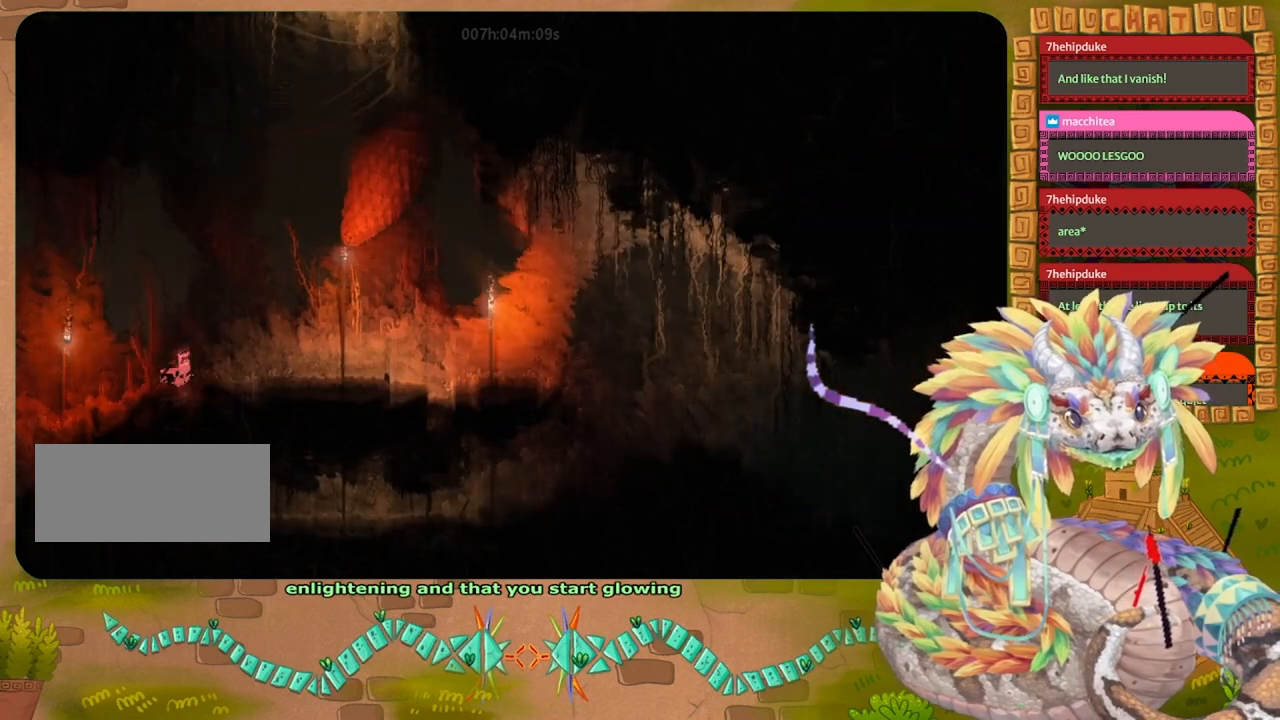
{"keys": ["right"], "events": [[233, "jump", "down"], [400, "jump", "up"]]}
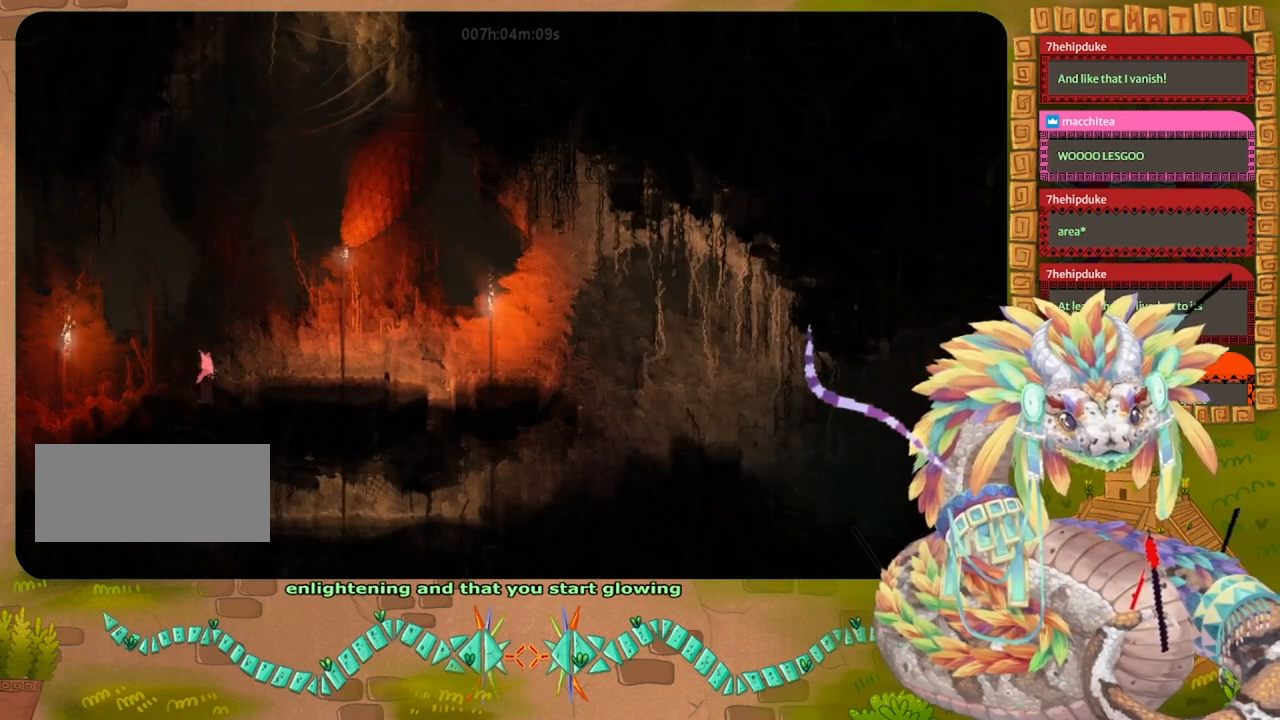
{"keys": ["right"], "events": []}
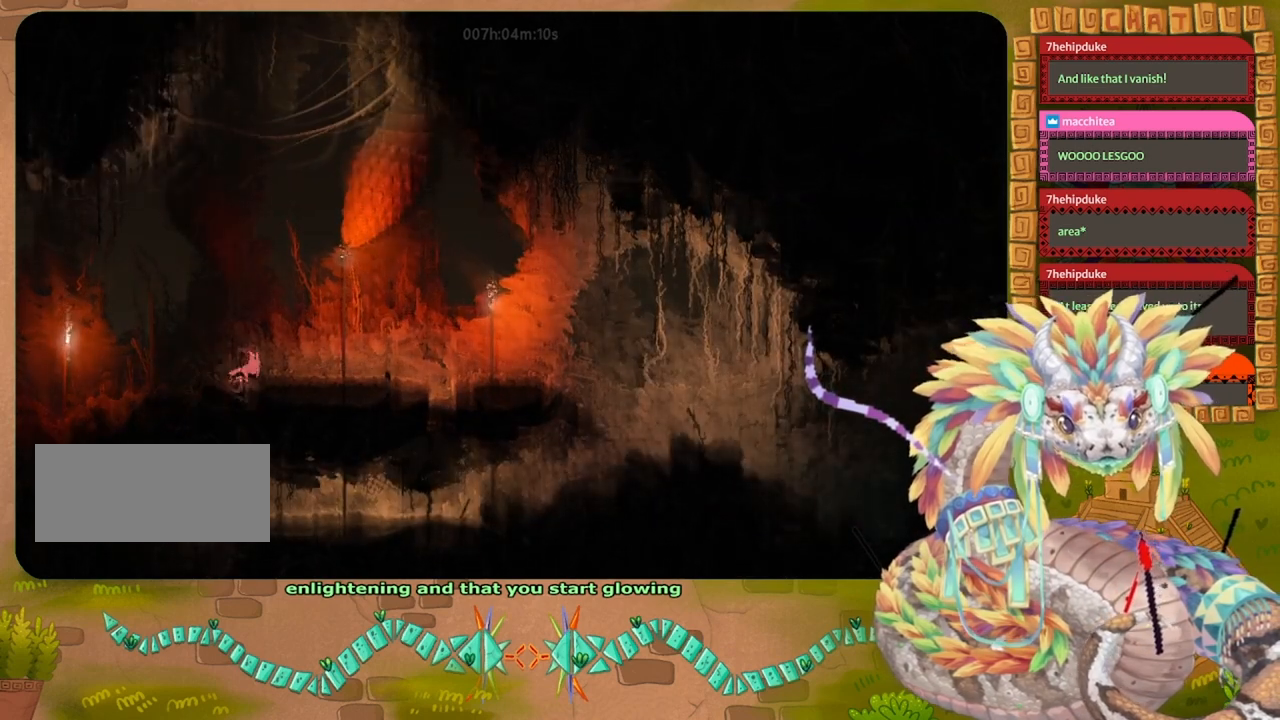
{"keys": ["right"], "events": []}
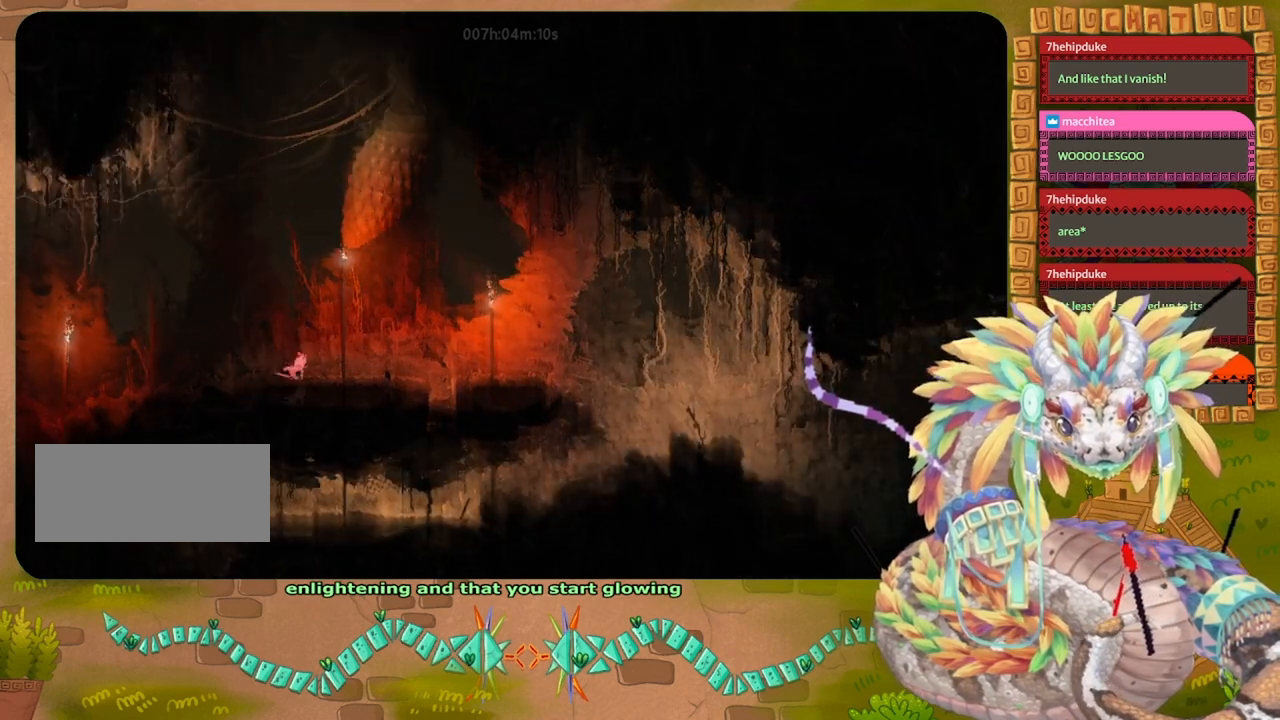
{"keys": ["grab", "right"], "events": [[433, "grab", "down"]]}
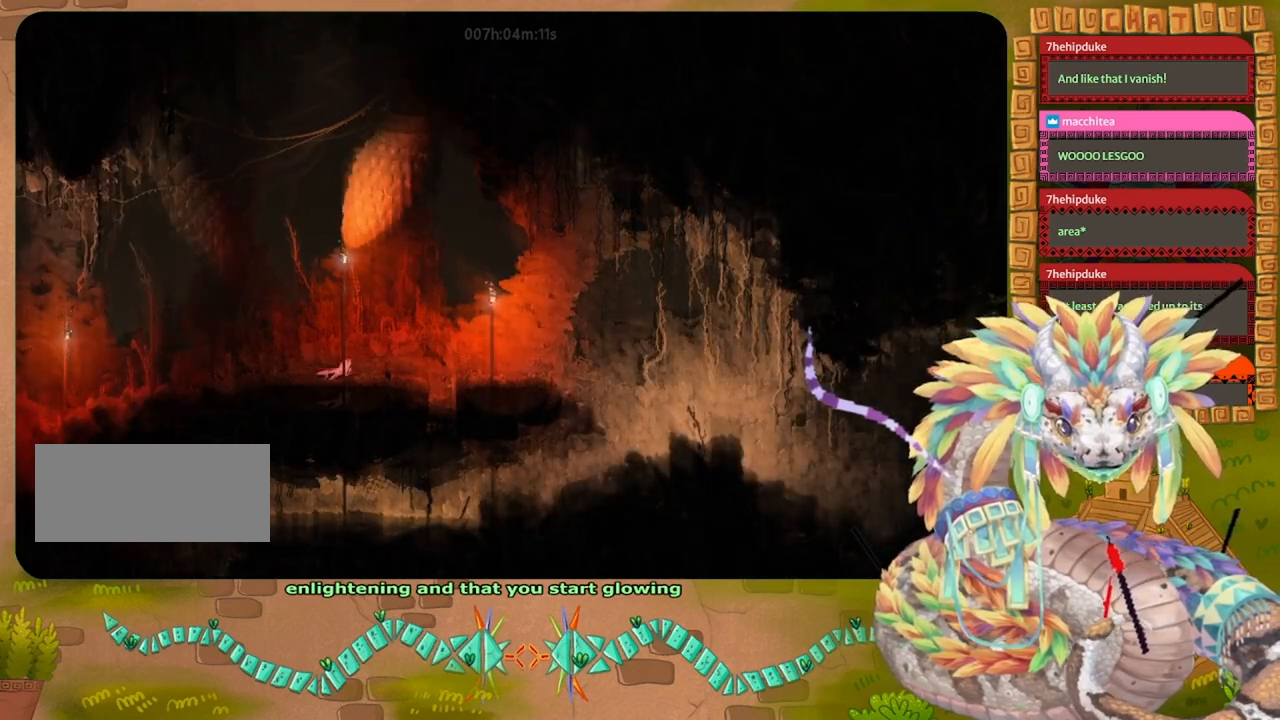
{"keys": ["right"], "events": [[33, "grab", "up"], [167, "grab", "down"], [233, "grab", "up"], [333, "grab", "down"], [467, "grab", "up"]]}
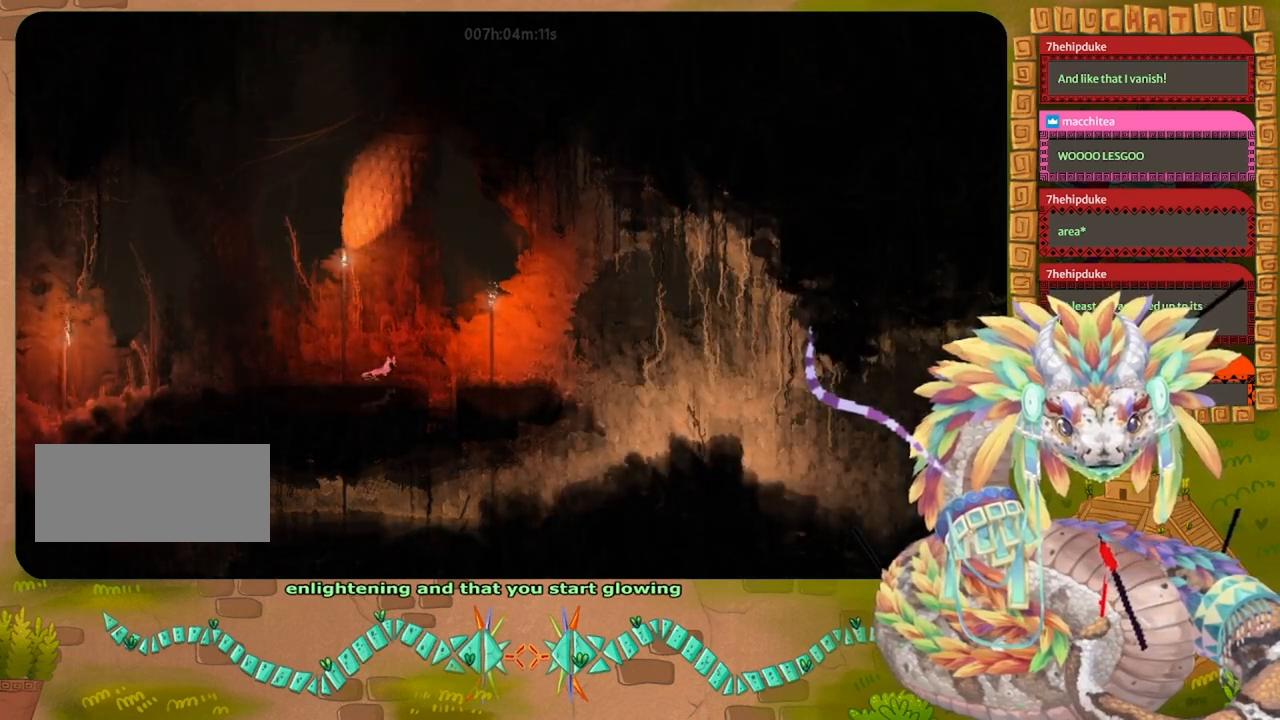
{"keys": ["right"], "events": [[33, "grab", "down"], [167, "jump", "down"], [300, "grab", "up"], [333, "jump", "up"]]}
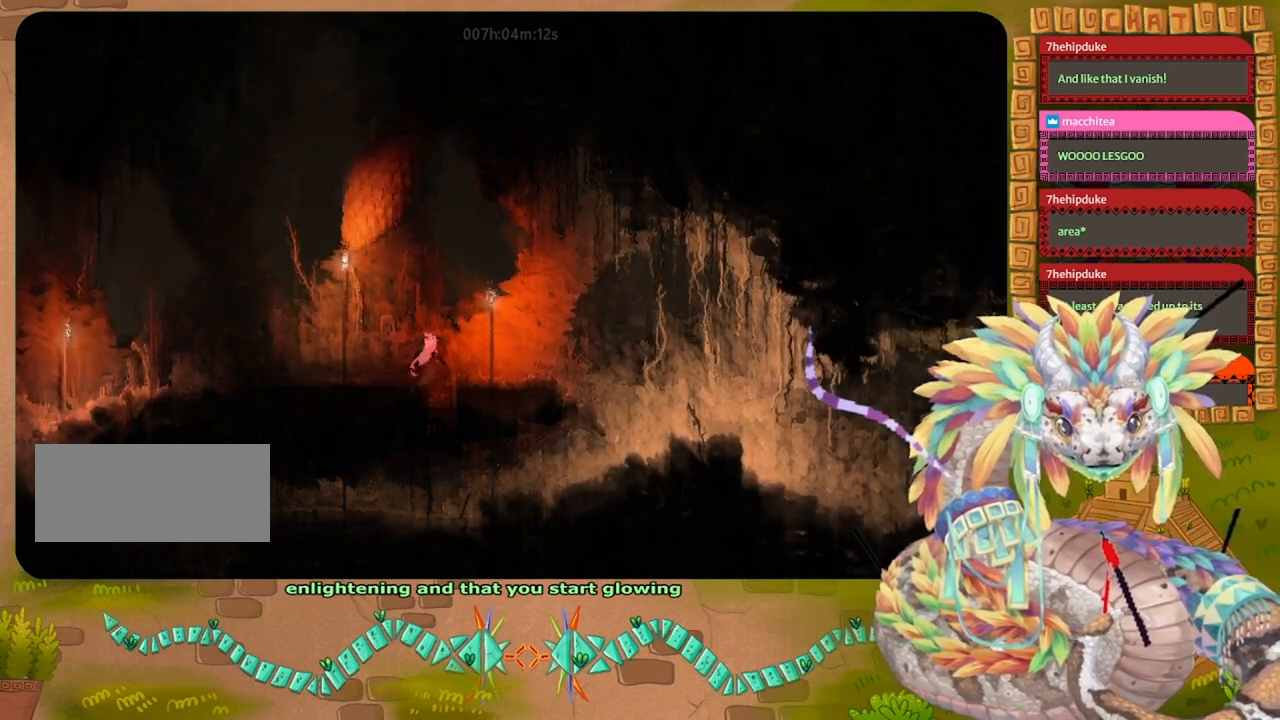
{"keys": ["right"], "events": [[333, "grab", "down"], [433, "grab", "up"]]}
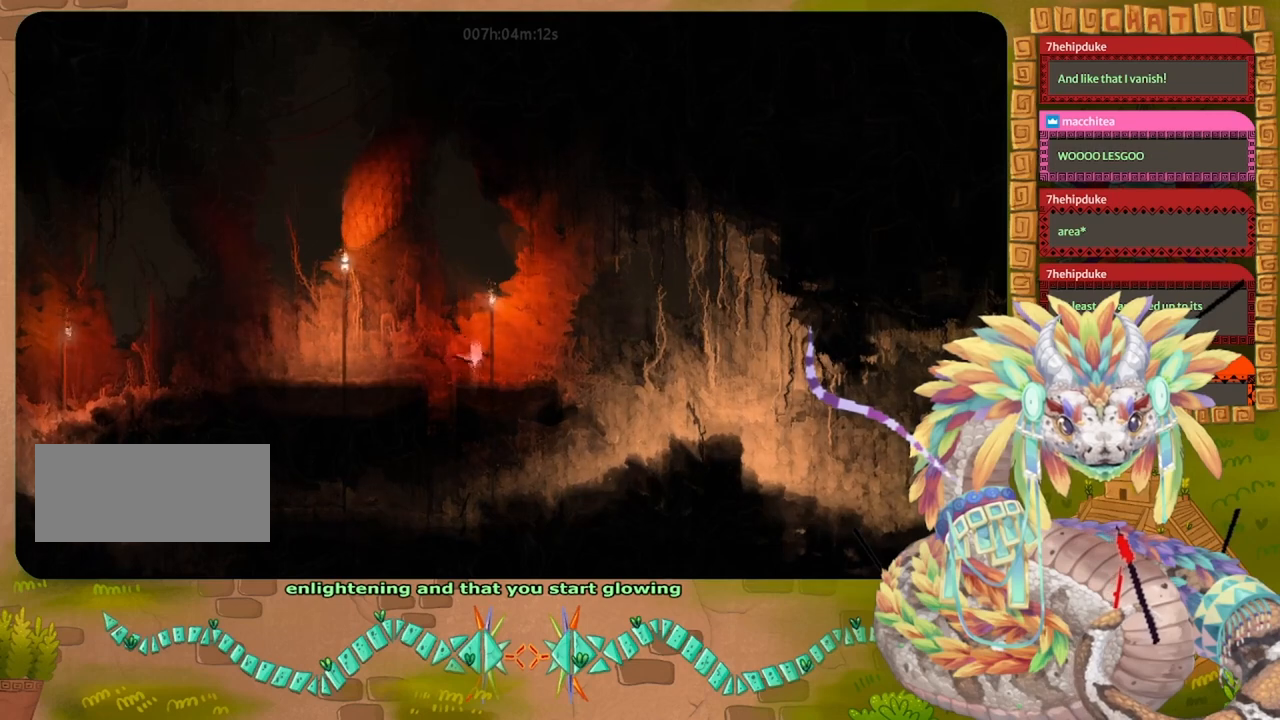
{"keys": ["right"], "events": [[67, "grab", "down"], [167, "grab", "up"]]}
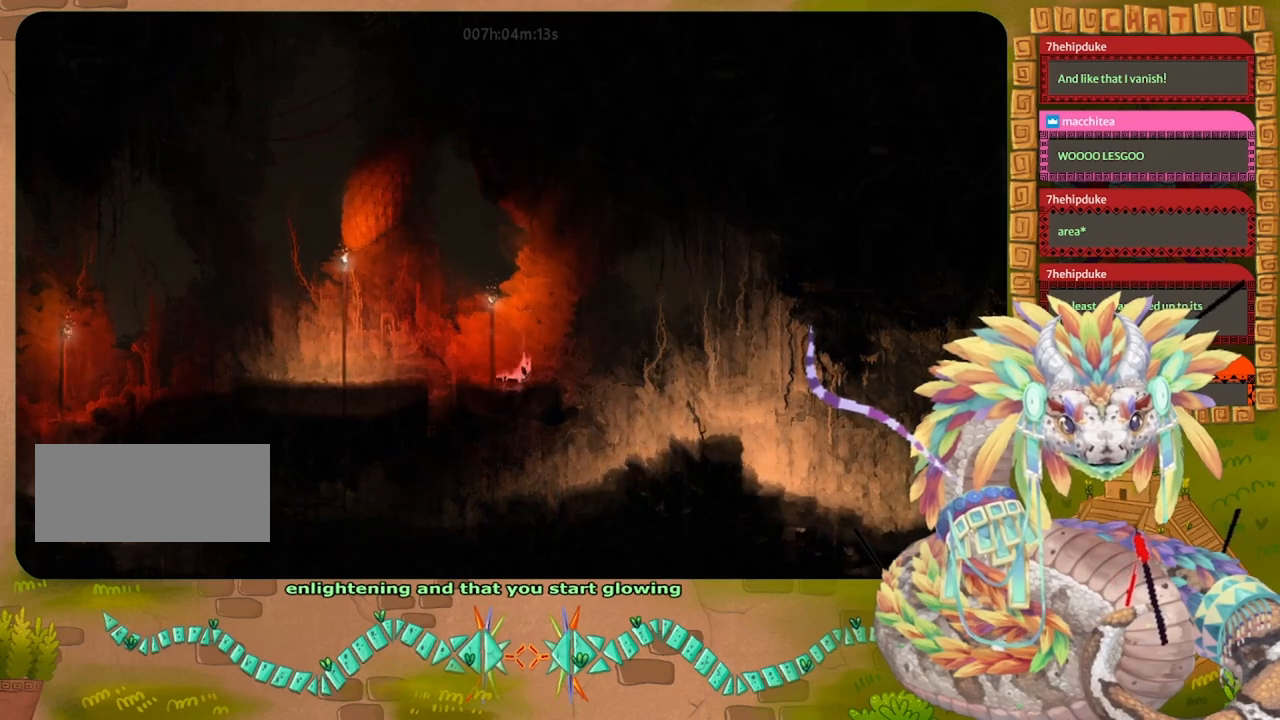
{"keys": ["right"], "events": [[200, "jump", "down"], [333, "throw", "down"], [400, "jump", "up"], [500, "throw", "up"]]}
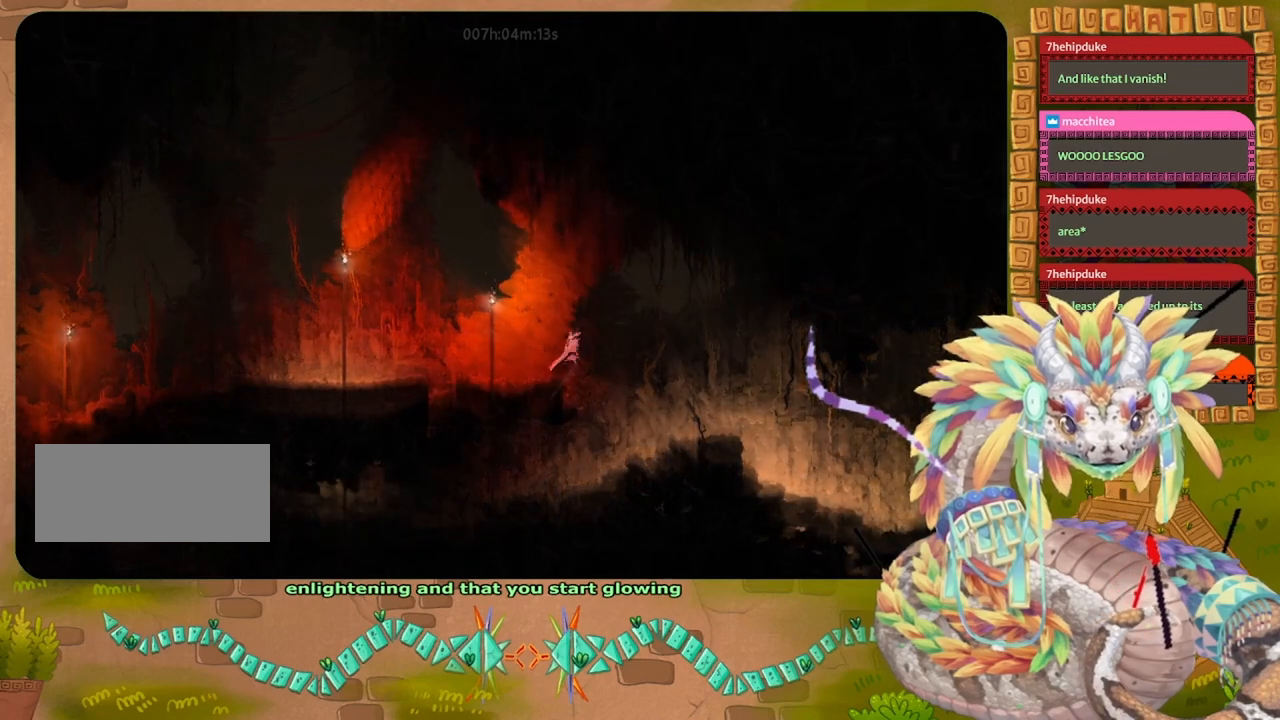
{"keys": ["right"], "events": [[33, "throw", "down"], [67, "jump", "down"], [233, "jump", "up"], [233, "throw", "up"], [367, "grab", "down"], [500, "grab", "up"]]}
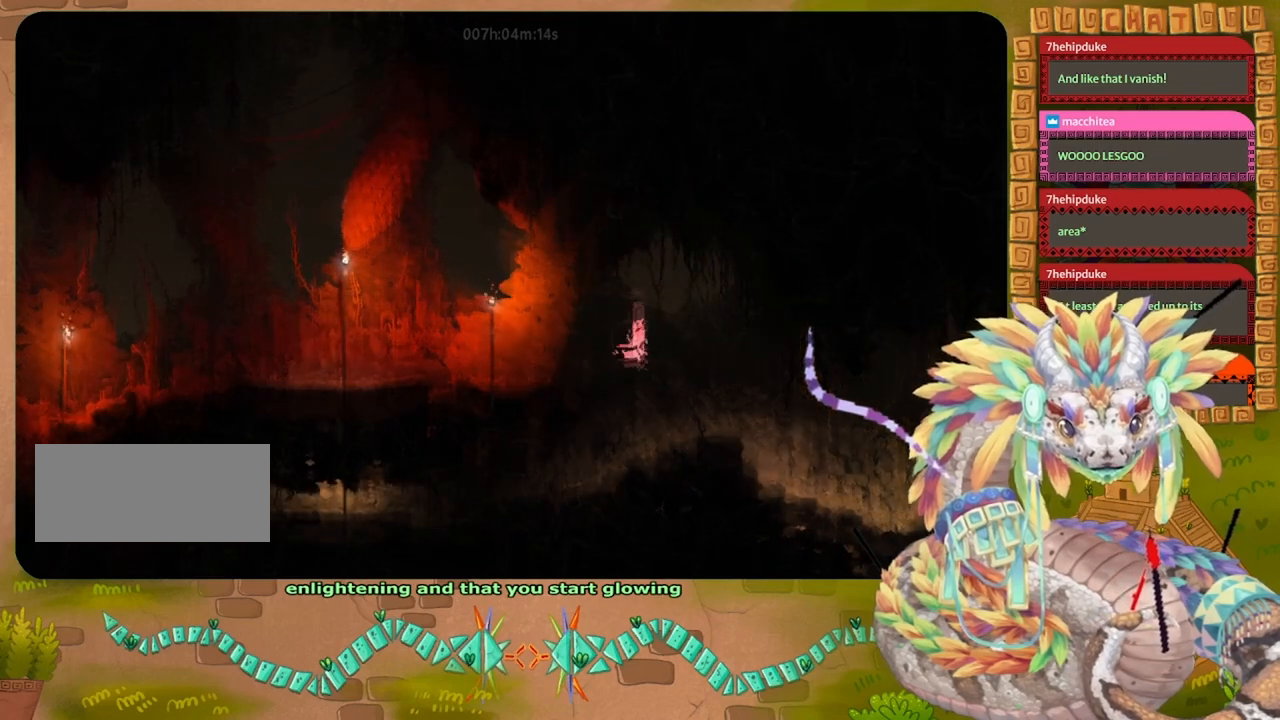
{"keys": ["grab", "right"], "events": [[133, "grab", "down"], [200, "grab", "up"], [300, "grab", "down"], [433, "grab", "up"], [500, "grab", "down"]]}
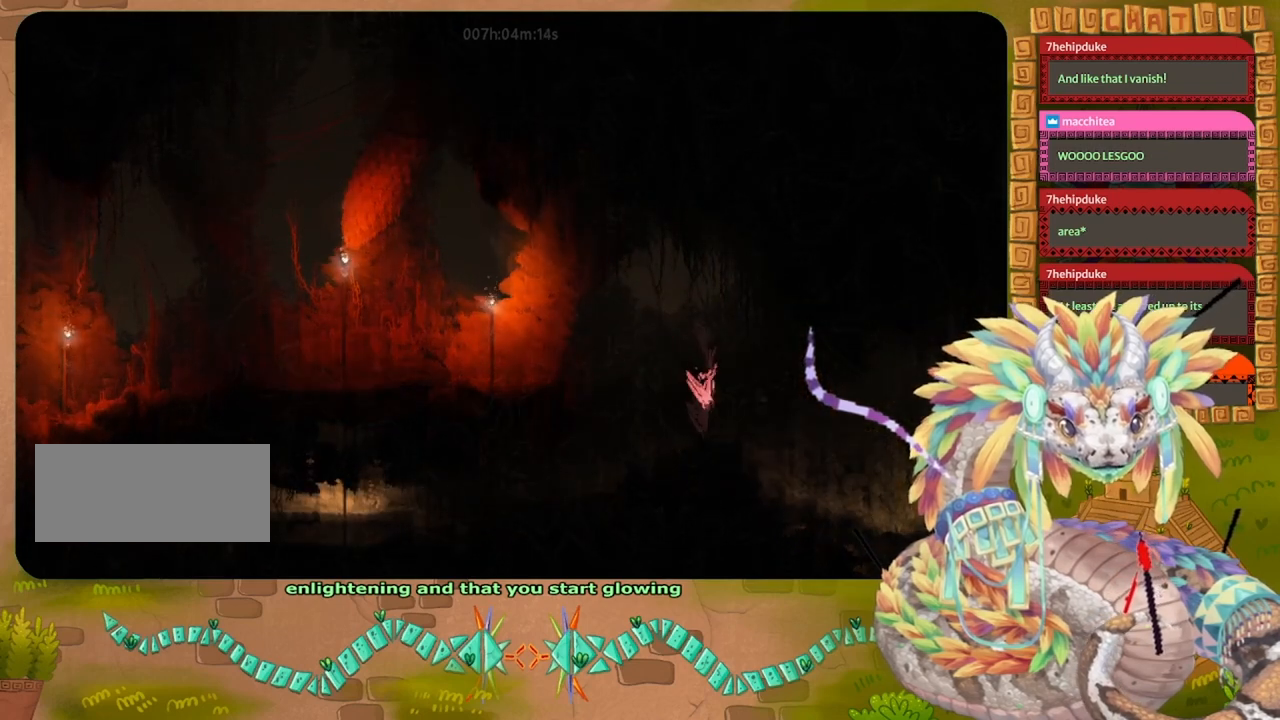
{"keys": ["jump", "right"], "events": [[100, "grab", "up"], [167, "grab", "down"], [300, "grab", "up"], [333, "grab", "down"], [400, "jump", "down"], [500, "grab", "up"]]}
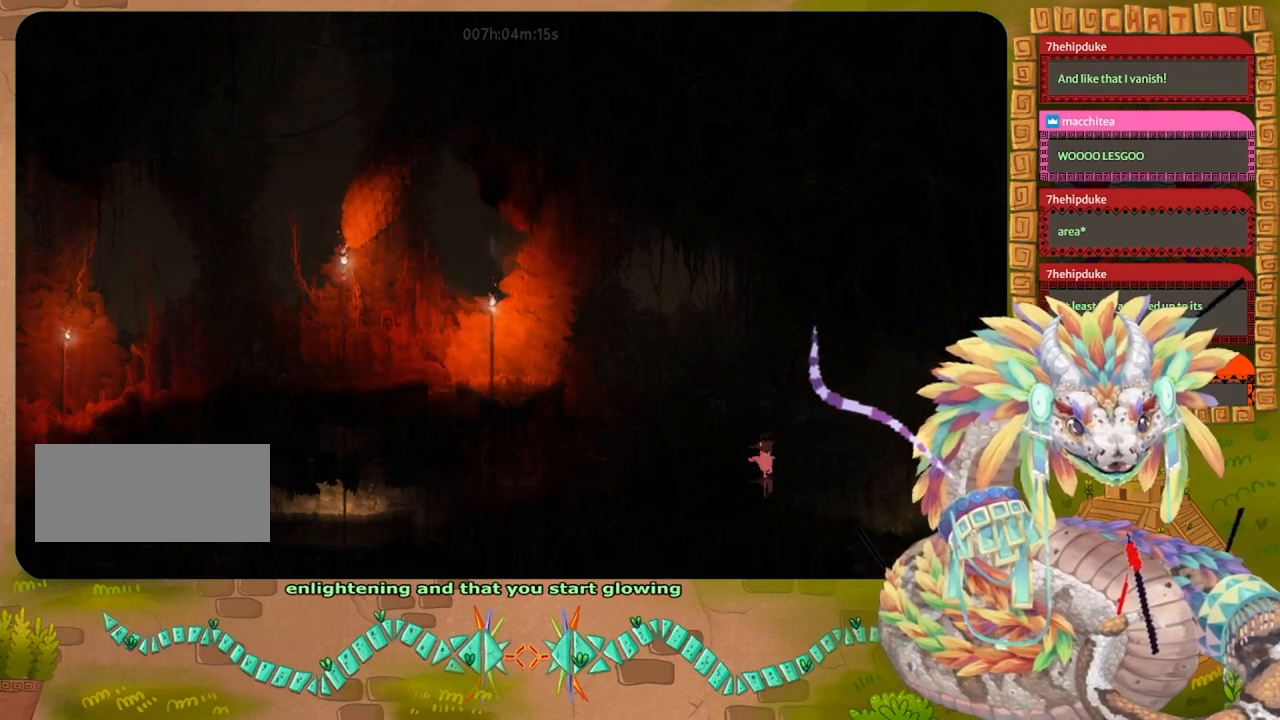
{"keys": ["jump", "right"], "events": [[33, "throw", "down"], [200, "jump", "up"], [267, "throw", "up"], [333, "grab", "down"], [467, "jump", "down"], [500, "grab", "up"]]}
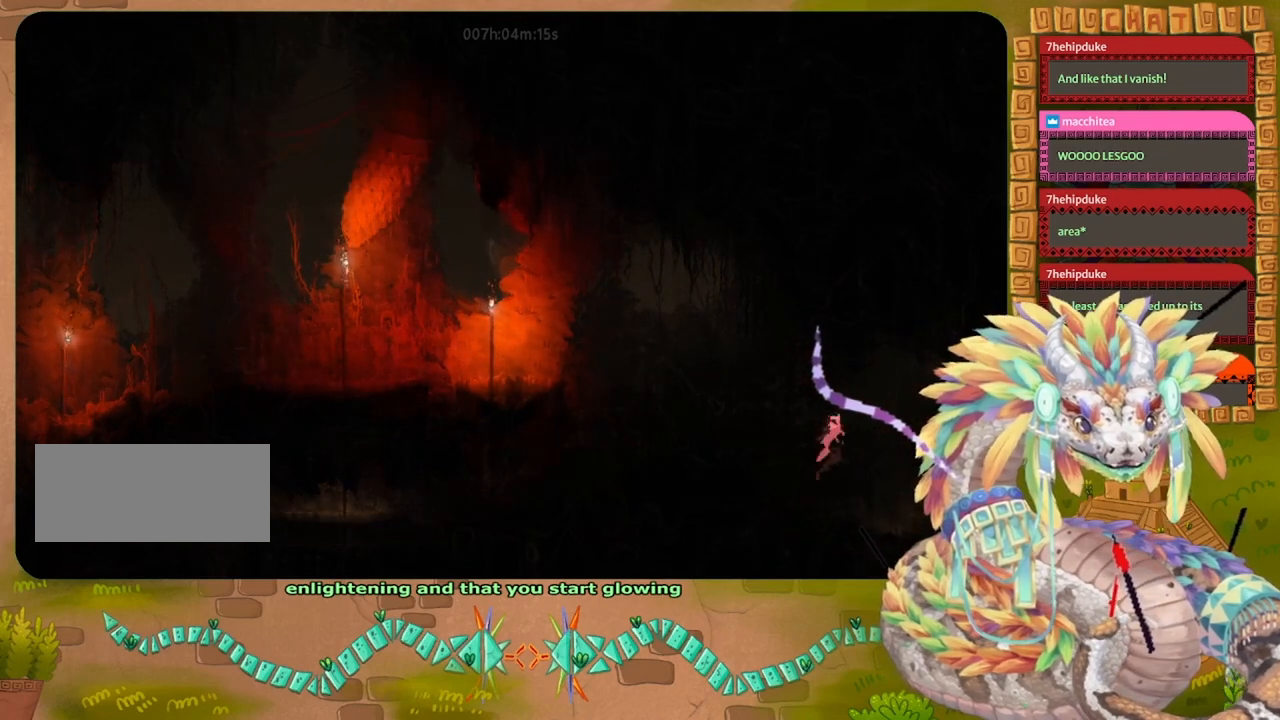
{"keys": ["grab", "right"], "events": [[100, "grab", "down"], [100, "jump", "up"], [267, "grab", "up"], [267, "jump", "down"], [333, "jump", "up"], [367, "grab", "down"]]}
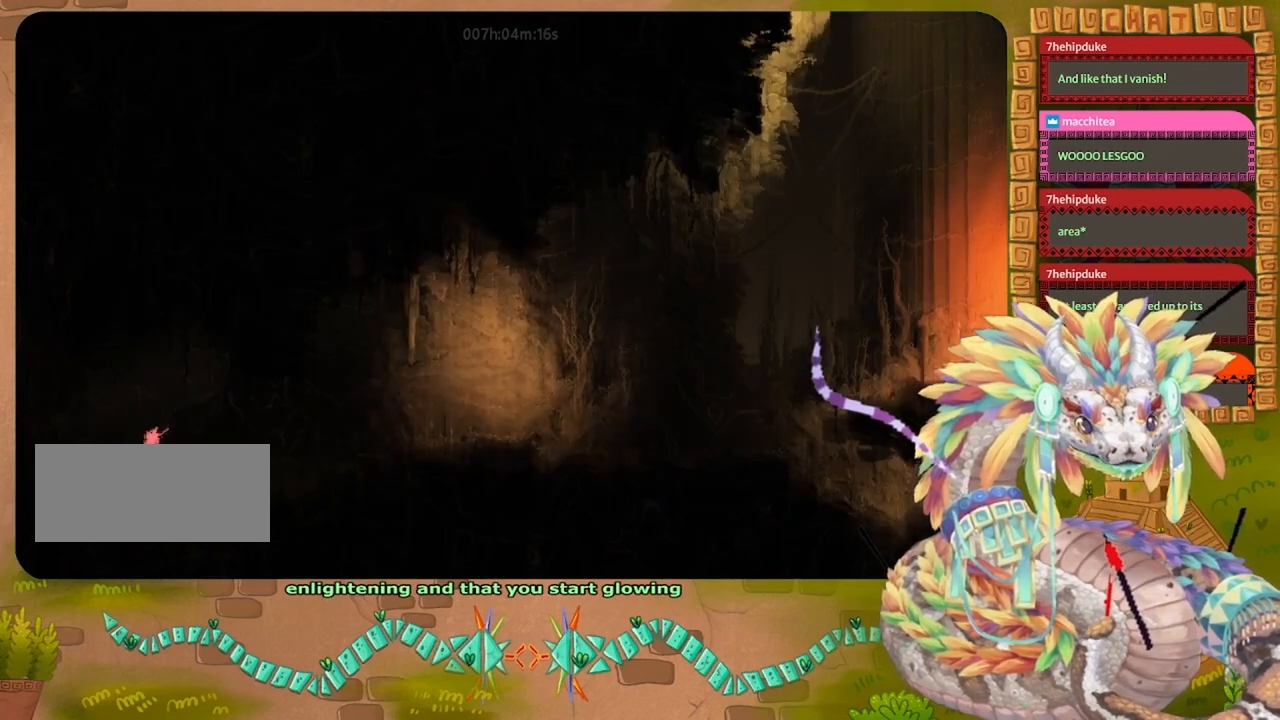
{"keys": ["grab", "jump", "right"], "events": [[33, "jump", "down"], [100, "grab", "up"], [167, "throw", "down"], [200, "jump", "up"], [300, "throw", "up"], [467, "grab", "down"], [467, "jump", "down"]]}
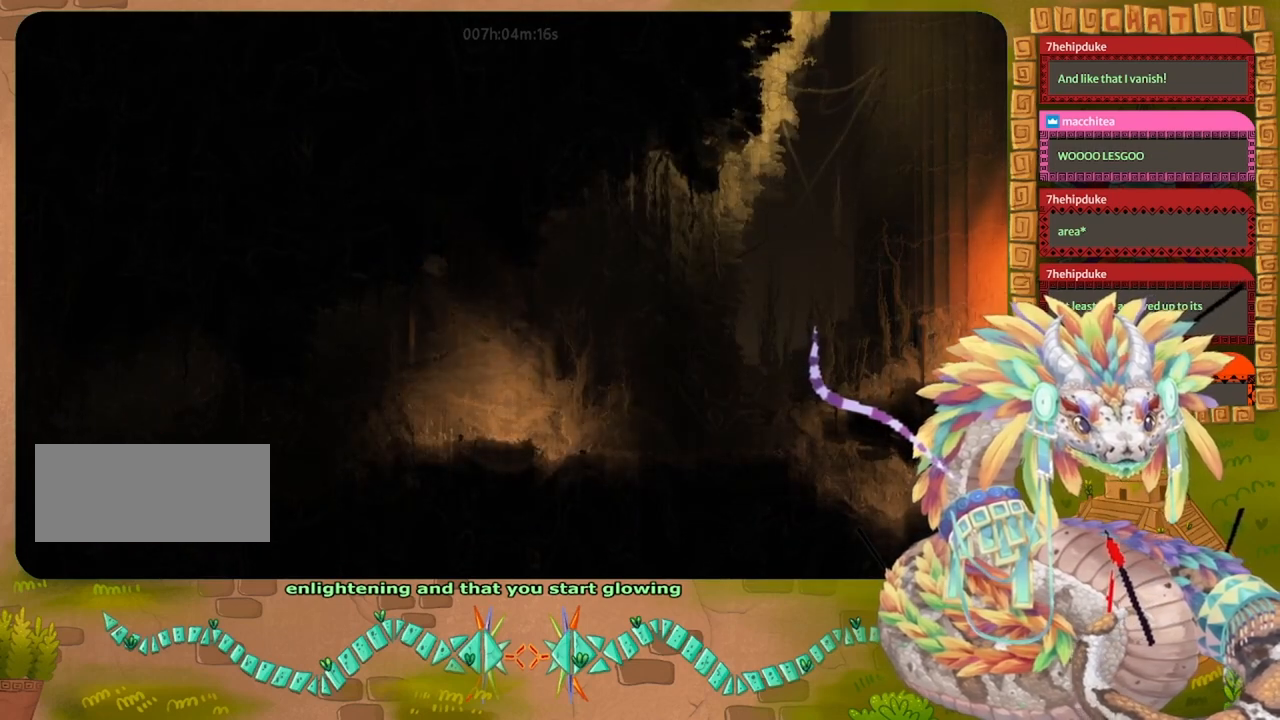
{"keys": ["jump", "right"], "events": [[267, "jump", "up"], [367, "jump", "down"], [433, "grab", "up"]]}
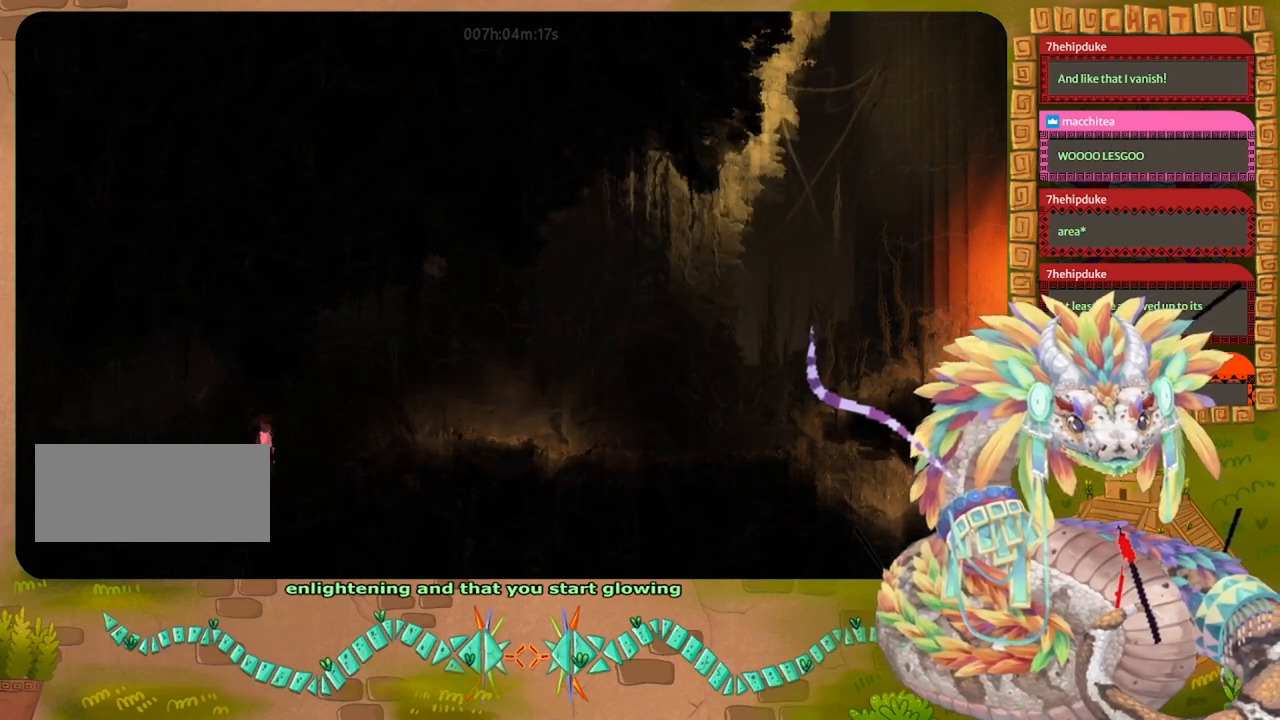
{"keys": ["jump", "right"], "events": [[100, "jump", "up"], [467, "jump", "down"]]}
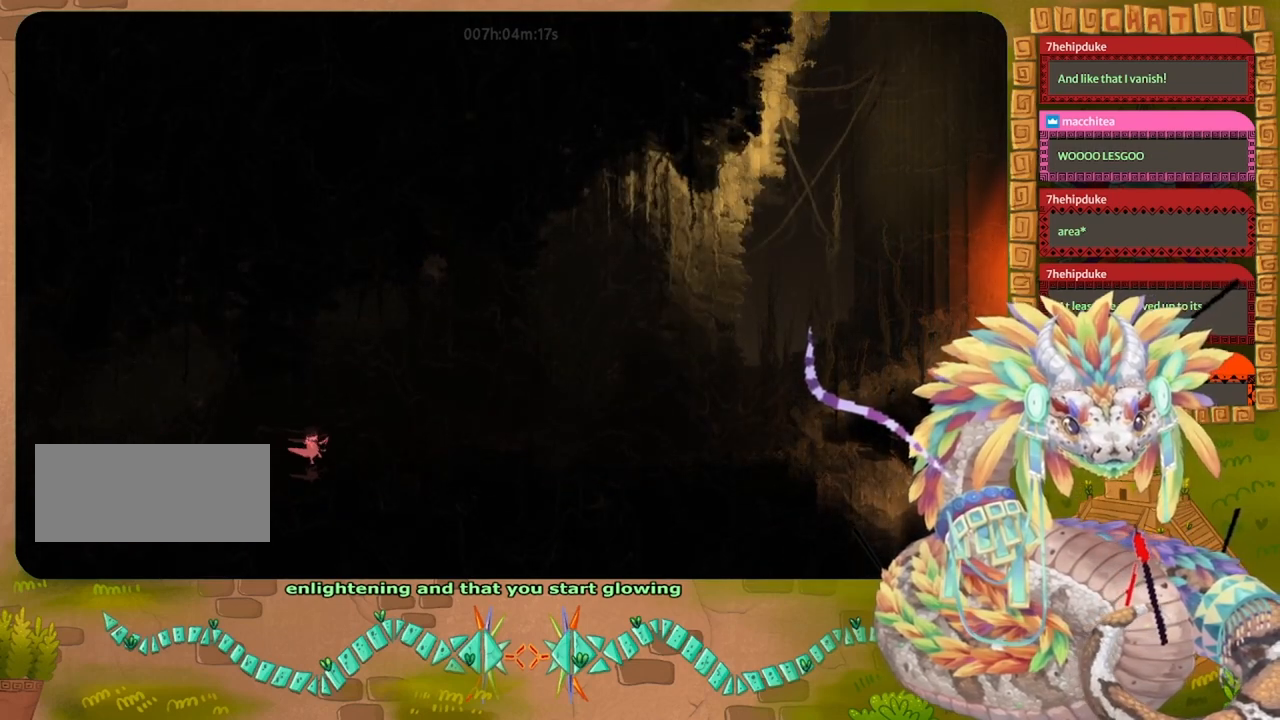
{"keys": ["jump", "right"], "events": [[300, "jump", "up"], [400, "jump", "down"]]}
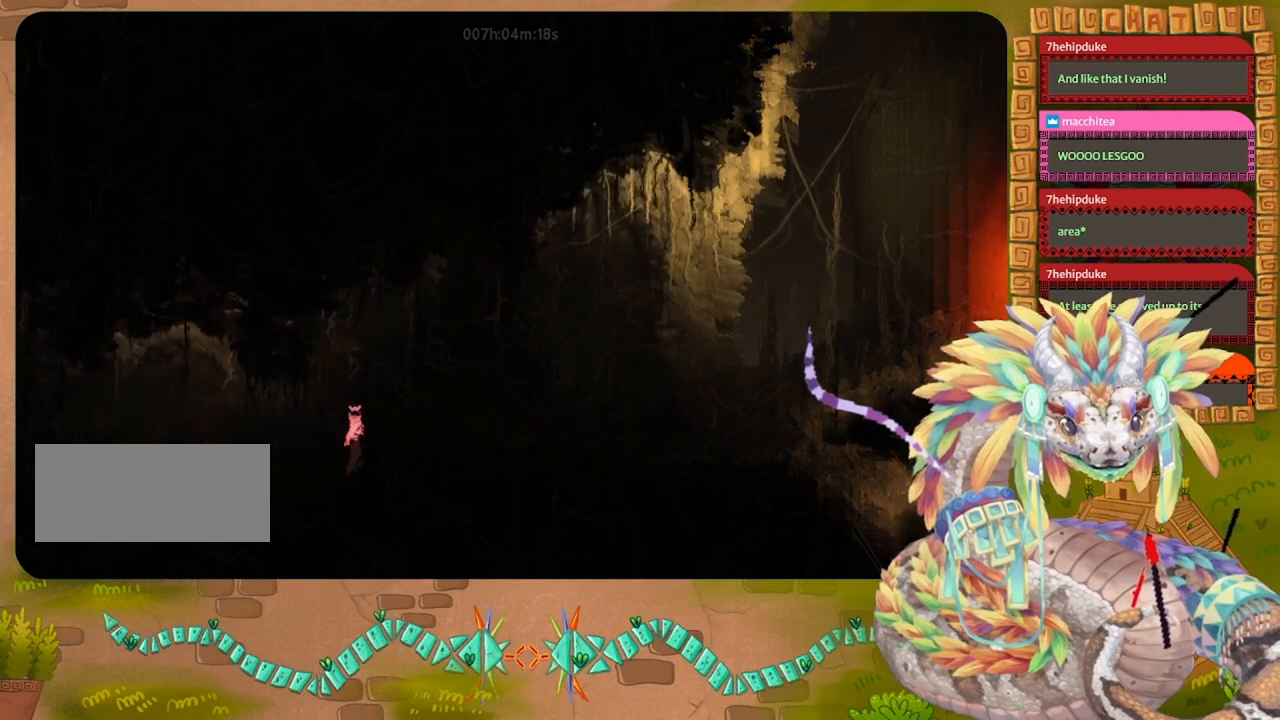
{"keys": ["right"], "events": [[333, "jump", "up"]]}